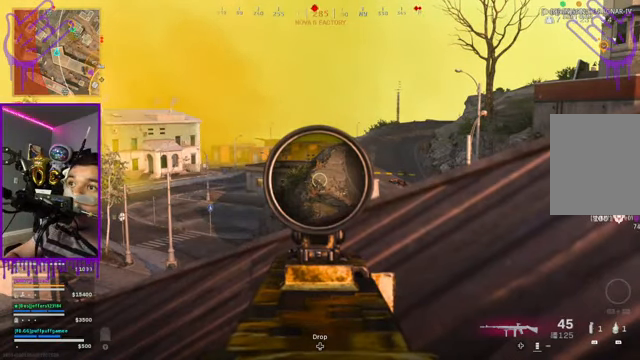
Gameplay with a controller (Xbox layout); each line is a JSON object with the inputs held at the frame after it. "events" lists button and stick changes between this image and that frame as [ms after this image, input, new state], when the widget could be followed in between. Not read: L3 R3.
{"buttons": ["L2"], "left_stick": "center", "right_stick": "center", "events": []}
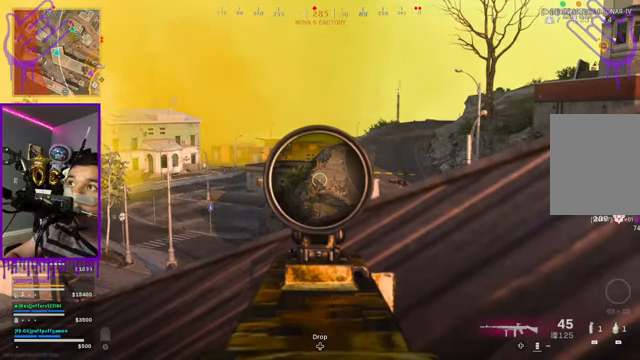
{"buttons": ["L2"], "left_stick": "center", "right_stick": "center", "events": []}
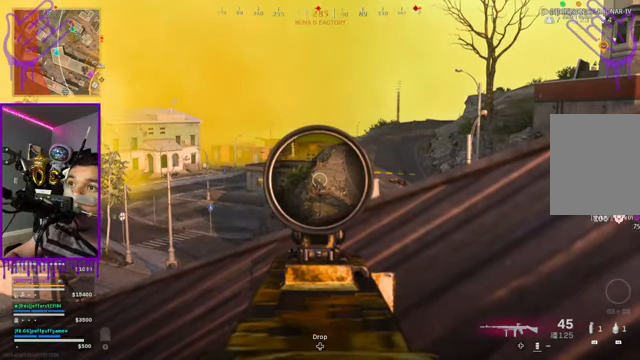
{"buttons": ["L2"], "left_stick": "center", "right_stick": "center", "events": []}
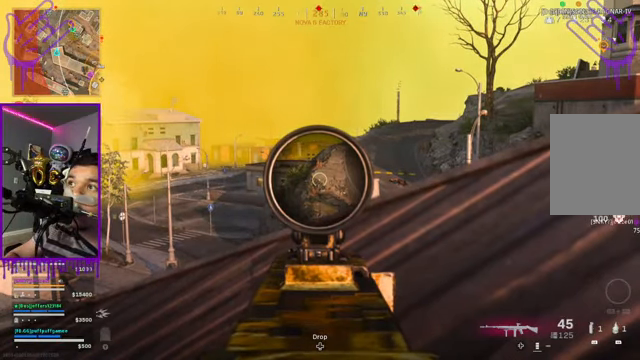
{"buttons": ["L2"], "left_stick": "center", "right_stick": "center", "events": []}
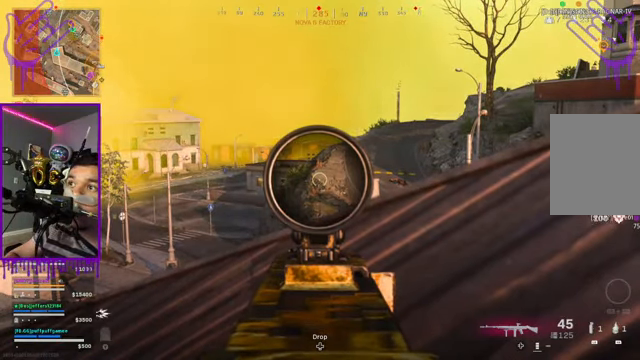
{"buttons": ["L2"], "left_stick": "center", "right_stick": "center", "events": []}
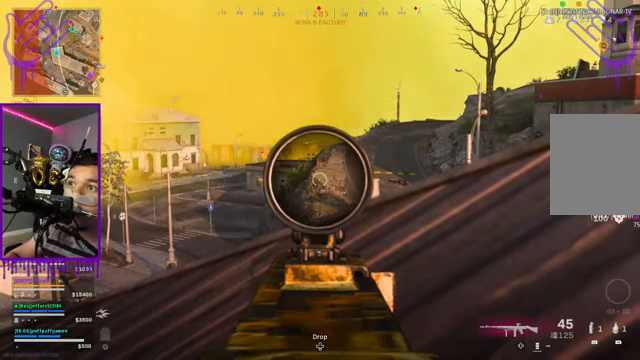
{"buttons": ["L2"], "left_stick": "center", "right_stick": "center", "events": []}
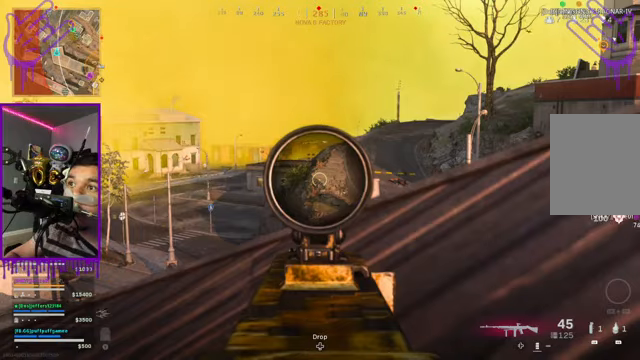
{"buttons": [], "left_stick": "center", "right_stick": "center", "events": [[34, "L2", "up"]]}
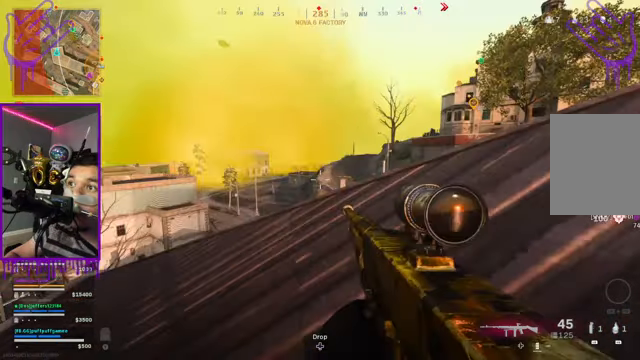
{"buttons": [], "left_stick": "center", "right_stick": "center", "events": []}
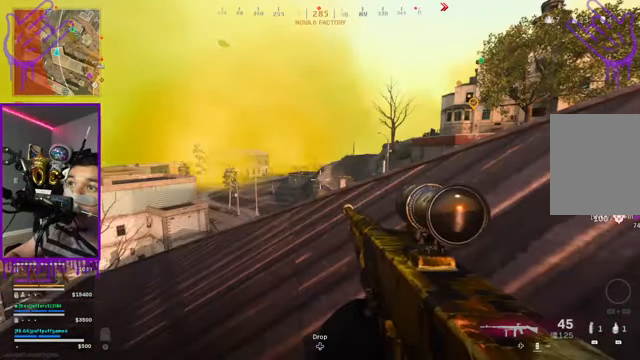
{"buttons": [], "left_stick": "center", "right_stick": "center", "events": []}
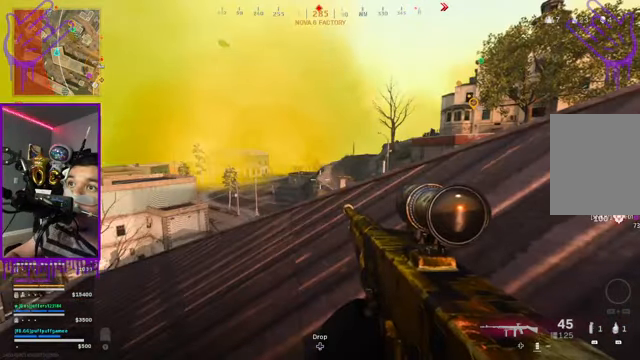
{"buttons": ["L2"], "left_stick": "center", "right_stick": "center", "events": [[200, "L2", "down"]]}
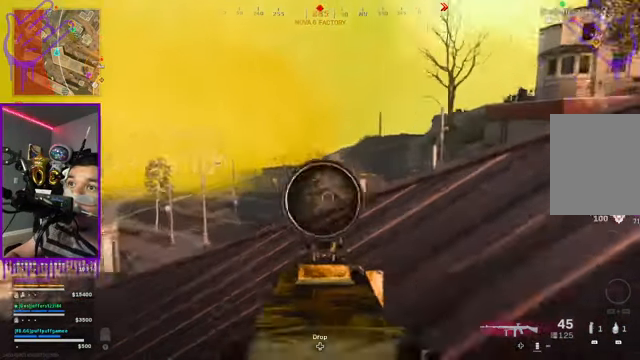
{"buttons": ["L2"], "left_stick": "center", "right_stick": "center", "events": []}
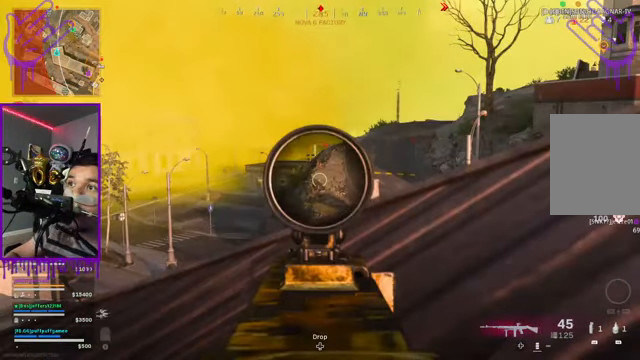
{"buttons": ["L2"], "left_stick": "center", "right_stick": "center", "events": []}
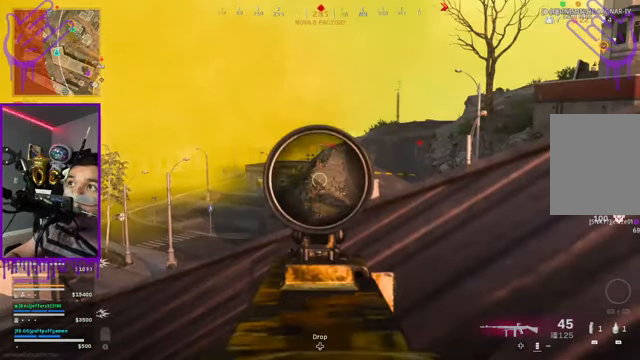
{"buttons": ["L2"], "left_stick": "center", "right_stick": "center", "events": []}
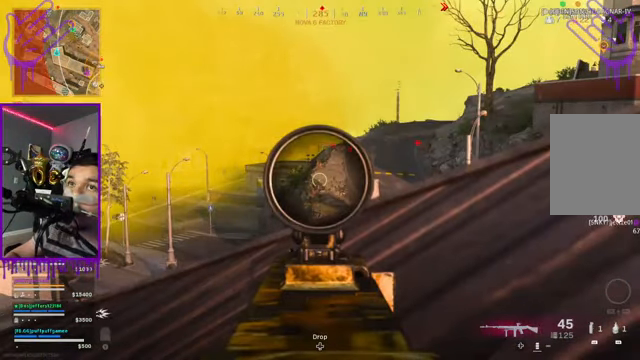
{"buttons": ["L2"], "left_stick": "up", "right_stick": "right", "events": [[234, "left_stick", "up"], [234, "right_stick", "right"]]}
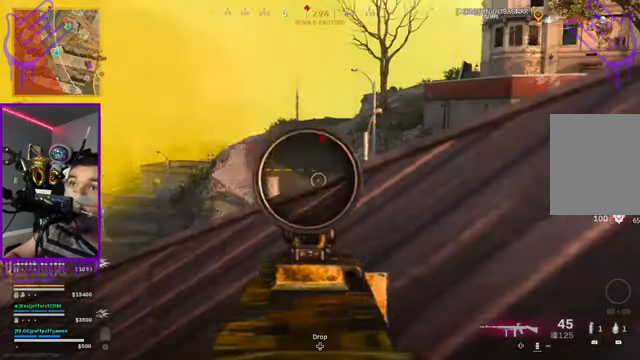
{"buttons": [], "left_stick": "up", "right_stick": "right", "events": [[167, "L2", "up"], [233, "right_stick", "center"], [300, "right_stick", "right"]]}
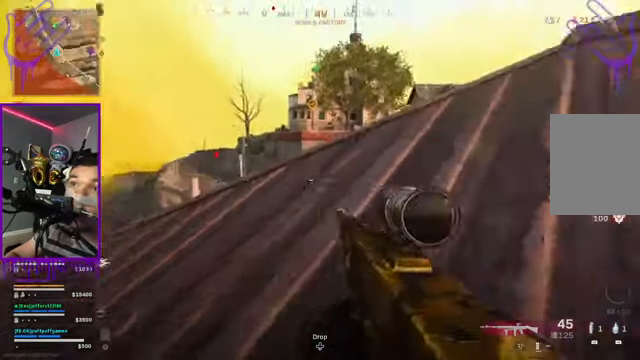
{"buttons": [], "left_stick": "center", "right_stick": "center", "events": [[134, "left_stick", "center"], [167, "right_stick", "center"]]}
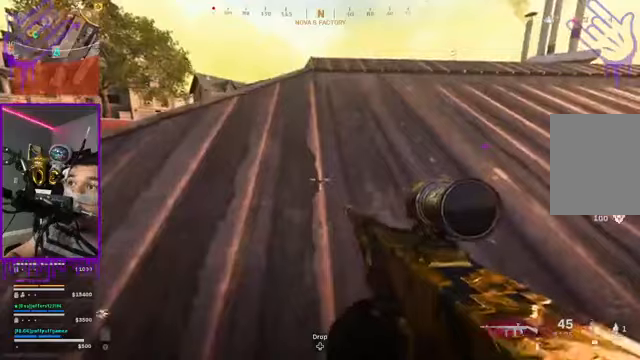
{"buttons": [], "left_stick": "up", "right_stick": "center", "events": [[200, "left_stick", "up"], [334, "R1", "down"], [401, "R1", "up"]]}
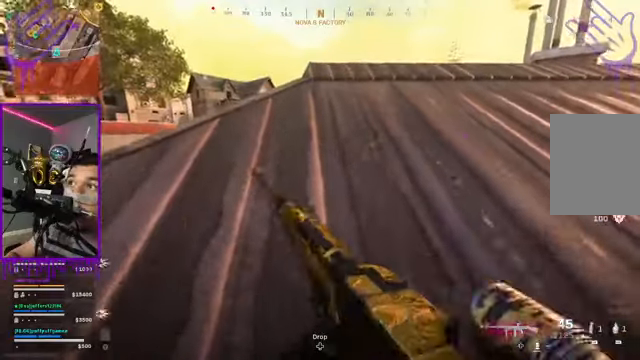
{"buttons": [], "left_stick": "up", "right_stick": "center", "events": []}
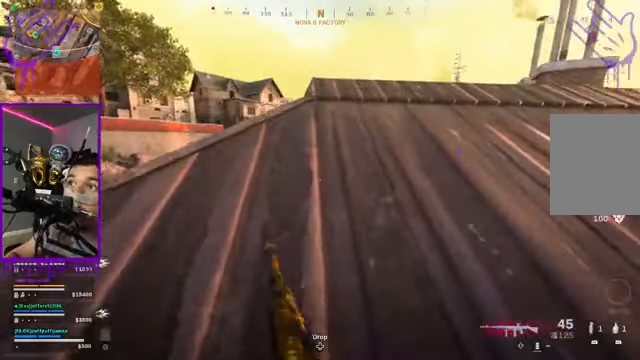
{"buttons": [], "left_stick": "up", "right_stick": "center", "events": []}
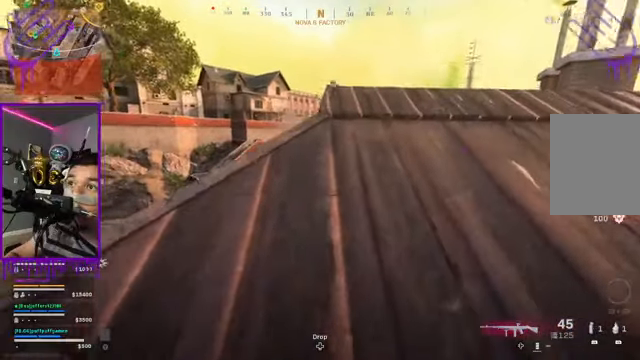
{"buttons": [], "left_stick": "up", "right_stick": "center", "events": []}
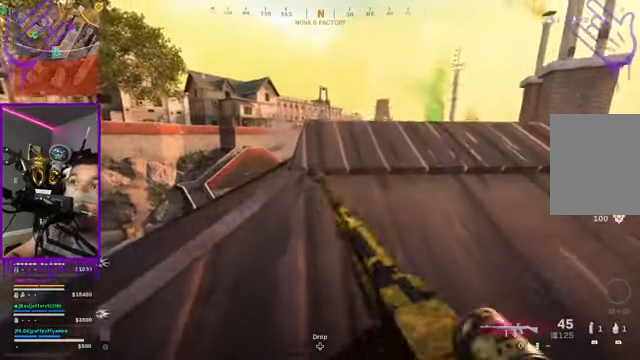
{"buttons": [], "left_stick": "up", "right_stick": "left", "events": [[200, "right_stick", "left"]]}
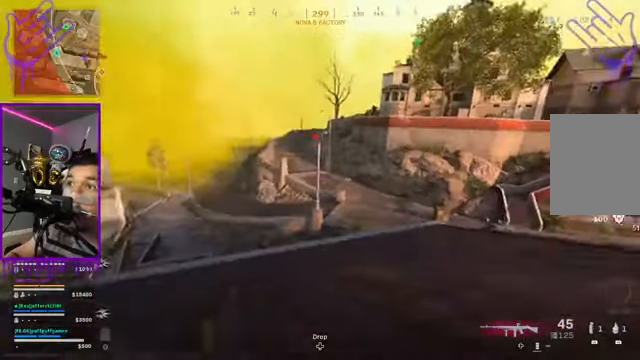
{"buttons": [], "left_stick": "up", "right_stick": "center", "events": [[133, "right_stick", "center"]]}
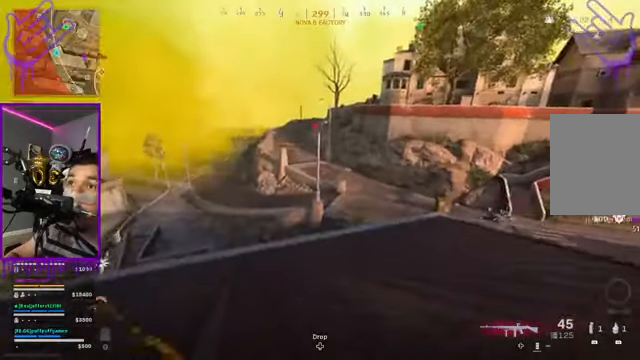
{"buttons": [], "left_stick": "up", "right_stick": "center", "events": []}
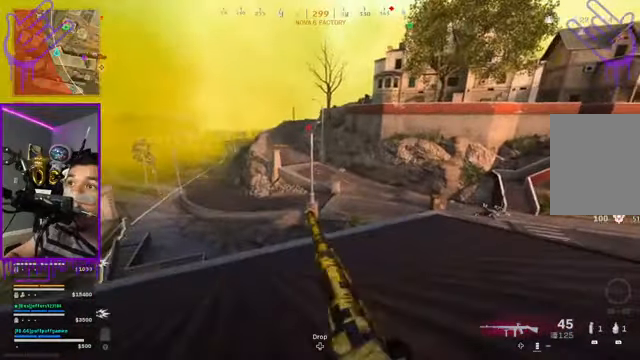
{"buttons": [], "left_stick": "up", "right_stick": "center", "events": []}
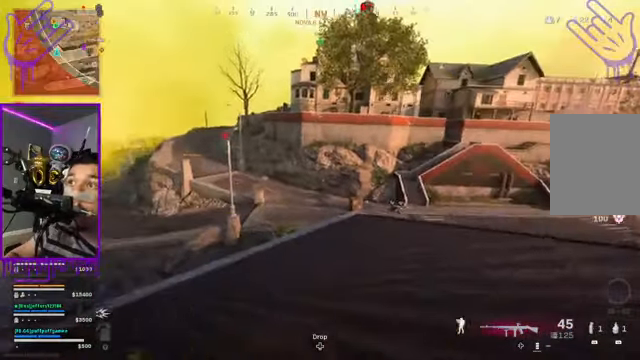
{"buttons": [], "left_stick": "up", "right_stick": "center", "events": [[33, "A", "down"], [134, "A", "up"]]}
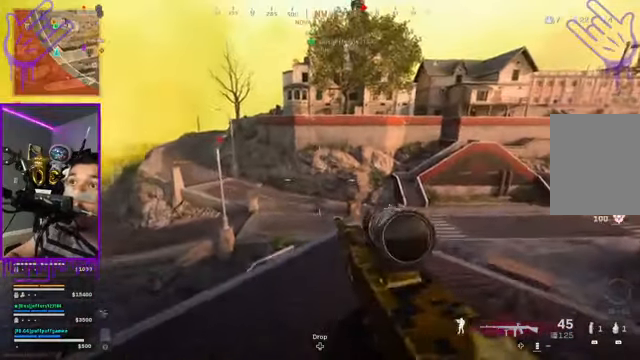
{"buttons": [], "left_stick": "up", "right_stick": "center", "events": []}
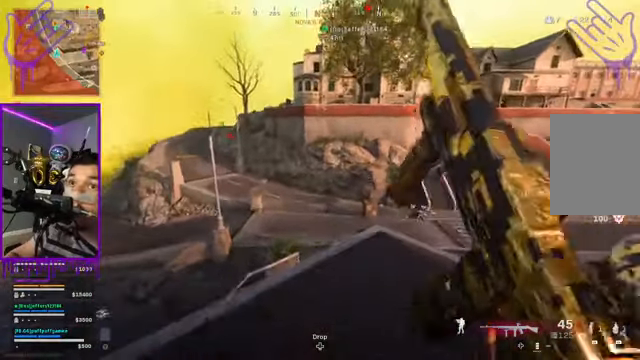
{"buttons": [], "left_stick": "up", "right_stick": "center", "events": []}
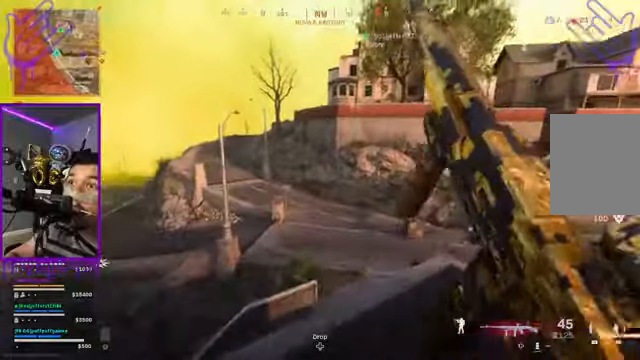
{"buttons": ["A"], "left_stick": "up", "right_stick": "center", "events": [[133, "right_stick", "up-left"], [234, "A", "down"], [267, "right_stick", "center"], [400, "A", "up"], [500, "A", "down"]]}
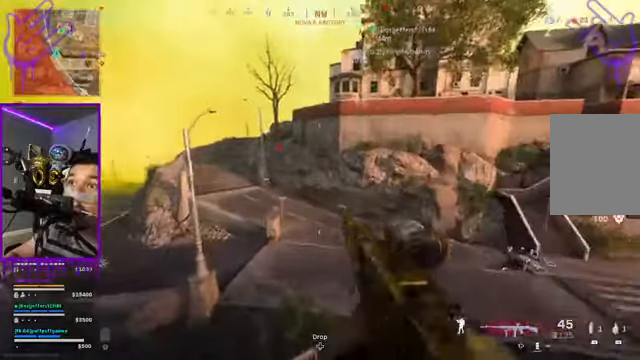
{"buttons": [], "left_stick": "up", "right_stick": "center", "events": [[167, "right_stick", "down-left"], [234, "A", "up"], [301, "right_stick", "center"]]}
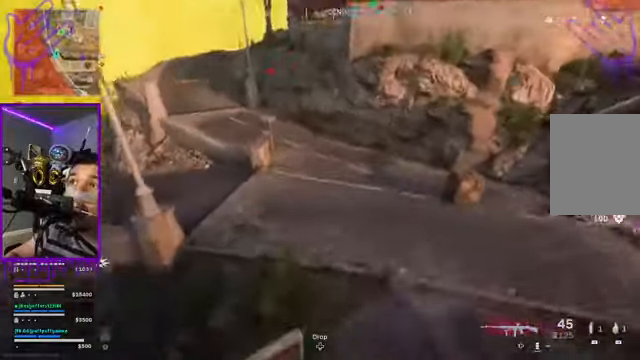
{"buttons": [], "left_stick": "up", "right_stick": "left", "events": [[234, "right_stick", "left"]]}